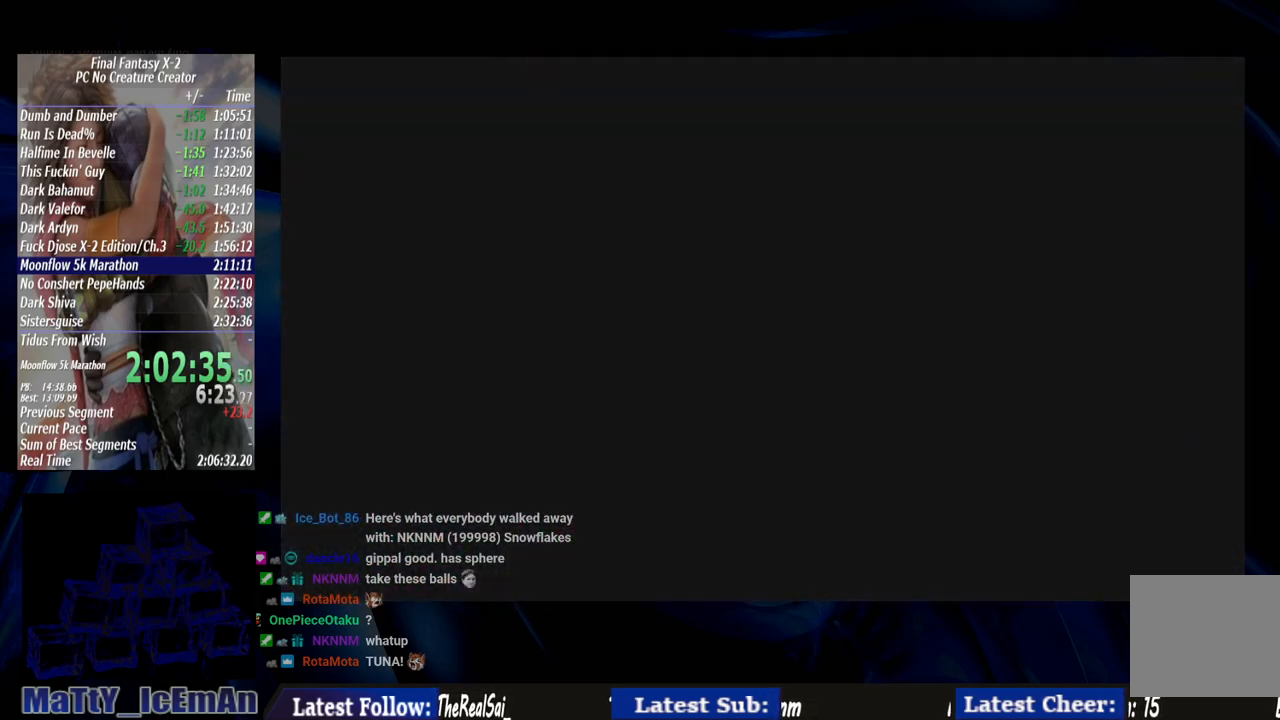
Gameplay with a controller (PlayStation layout); each line is a JSON object with the inputs held at the frame after it. "events" lists button and stick changes between this image and that frame as [ms after this image, input, new state], when the widget could be followed in between. Not read: L2 L3 R3.
{"buttons": [], "left_stick": "center", "right_stick": "center", "events": [[233, "left_stick", "center"]]}
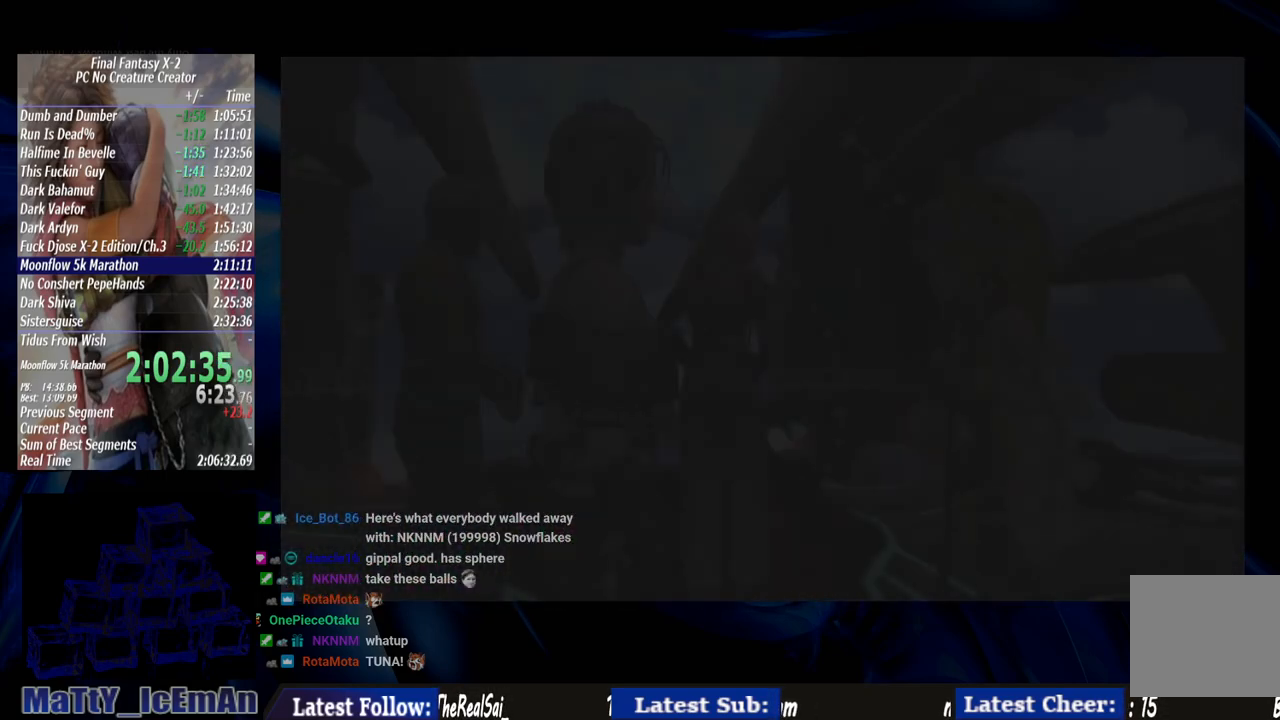
{"buttons": [], "left_stick": "center", "right_stick": "center", "events": []}
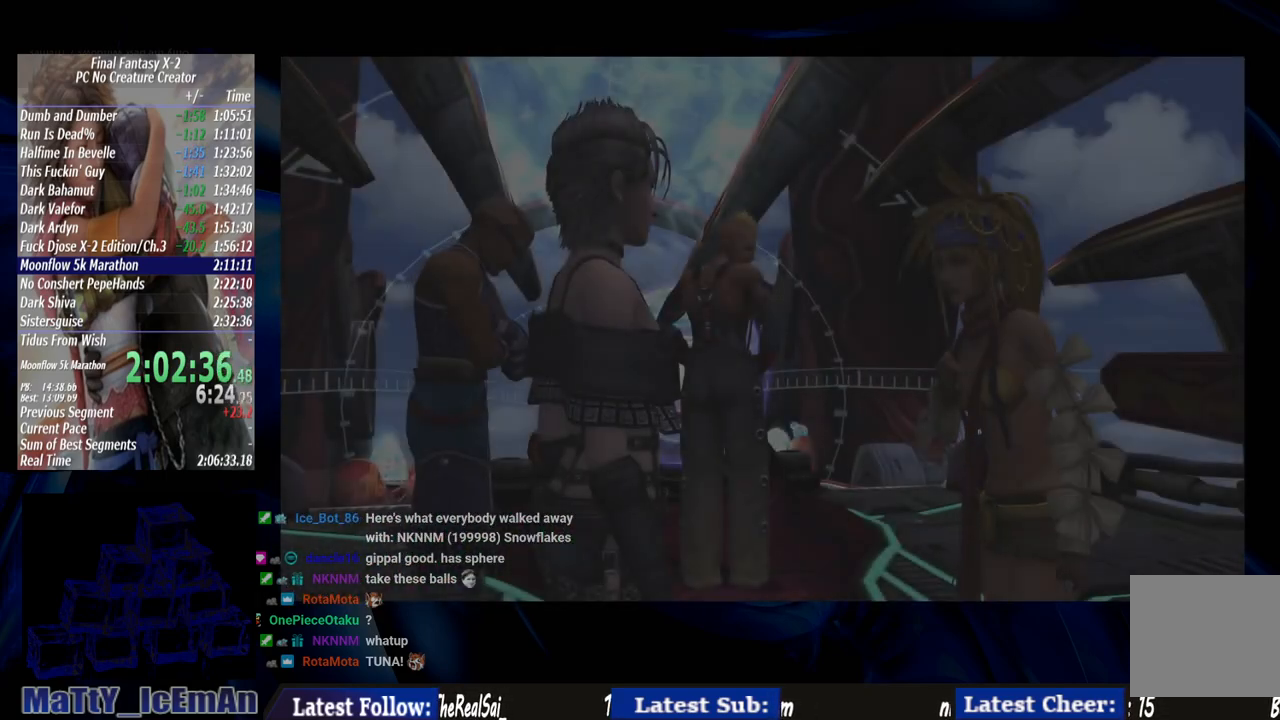
{"buttons": [], "left_stick": "center", "right_stick": "center", "events": []}
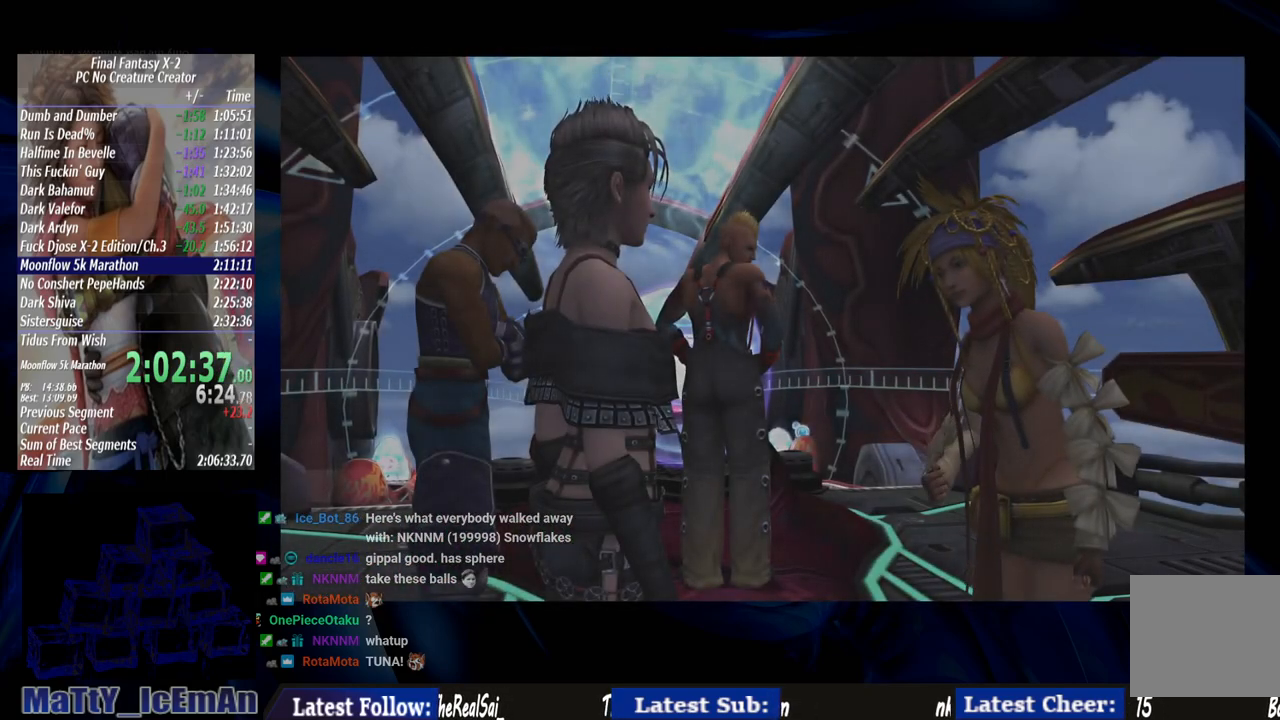
{"buttons": [], "left_stick": "center", "right_stick": "center", "events": []}
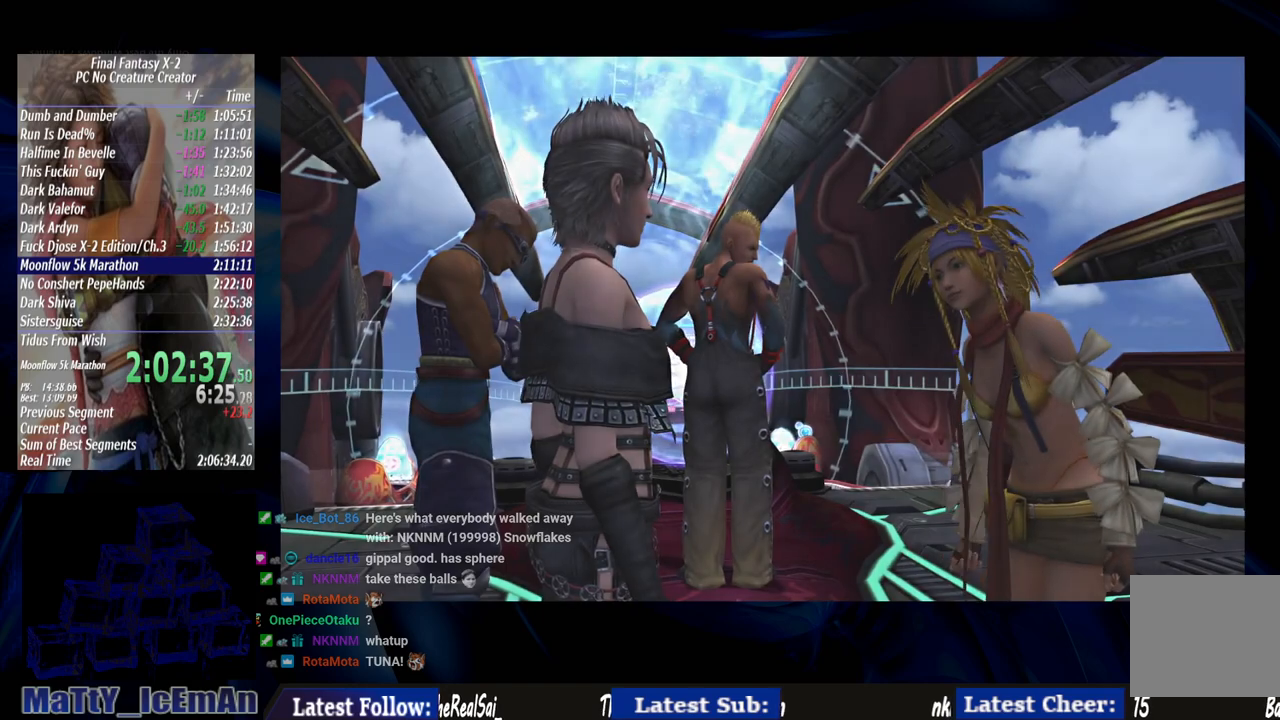
{"buttons": [], "left_stick": "center", "right_stick": "center", "events": []}
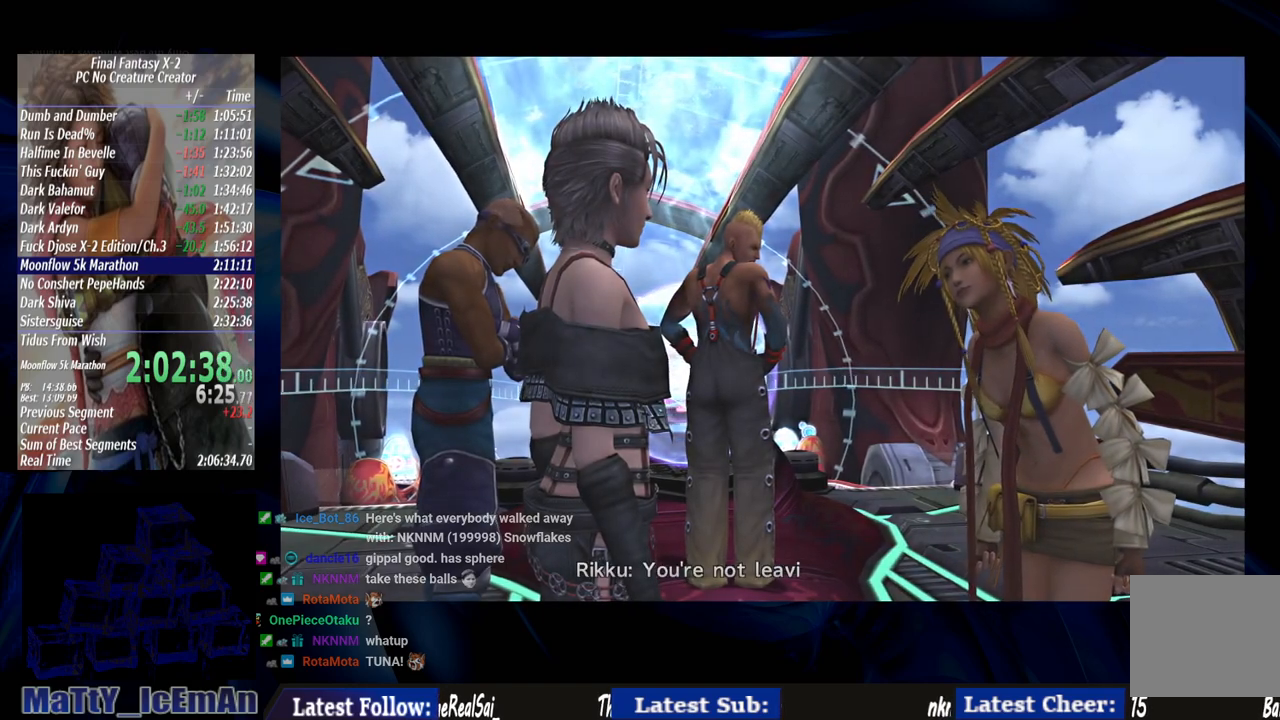
{"buttons": [], "left_stick": "center", "right_stick": "center", "events": []}
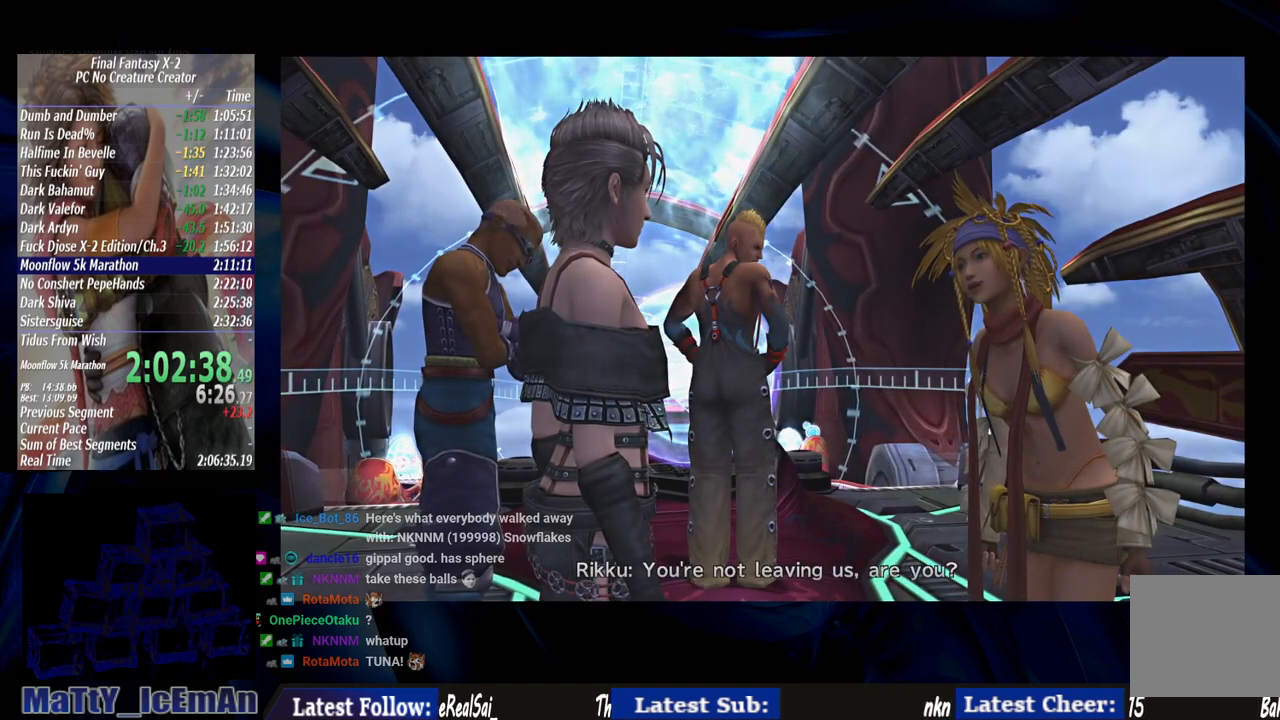
{"buttons": ["SQUARE"], "left_stick": "center", "right_stick": "center", "events": [[433, "SQUARE", "down"]]}
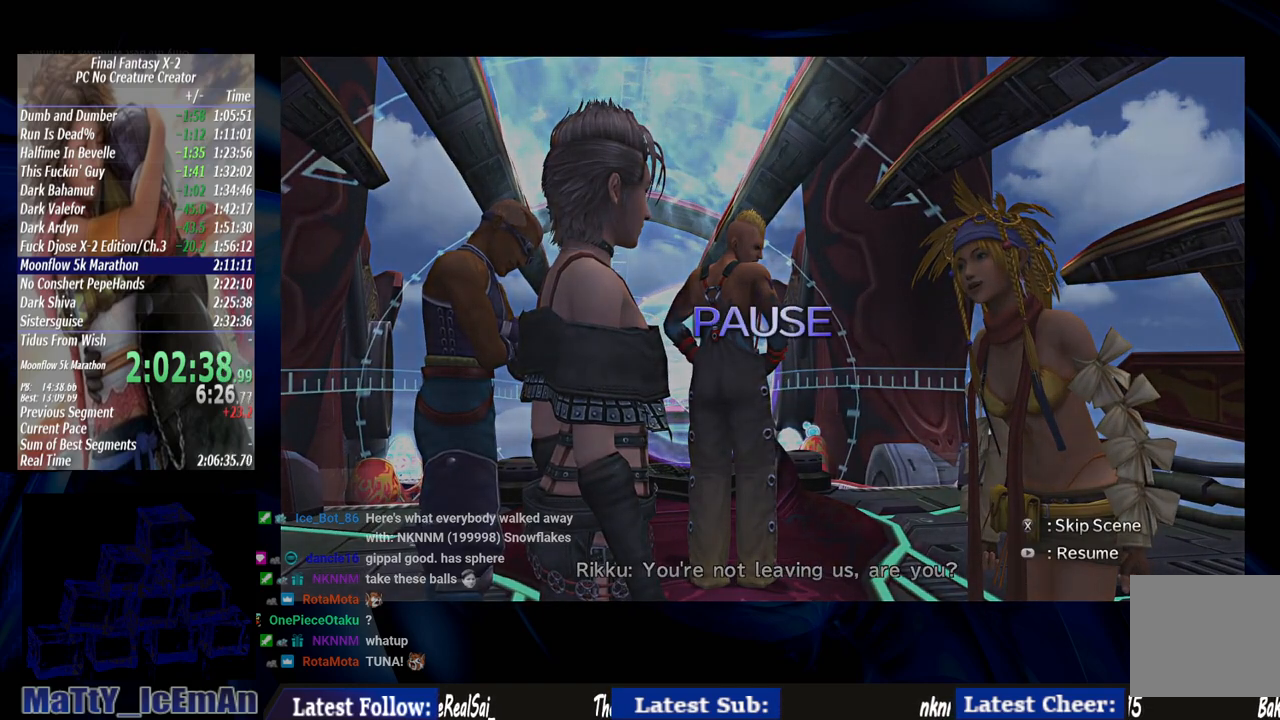
{"buttons": ["SQUARE"], "left_stick": "center", "right_stick": "center", "events": [[67, "SQUARE", "up"], [167, "SQUARE", "down"], [233, "SQUARE", "up"], [333, "SQUARE", "down"], [433, "SQUARE", "up"], [500, "SQUARE", "down"]]}
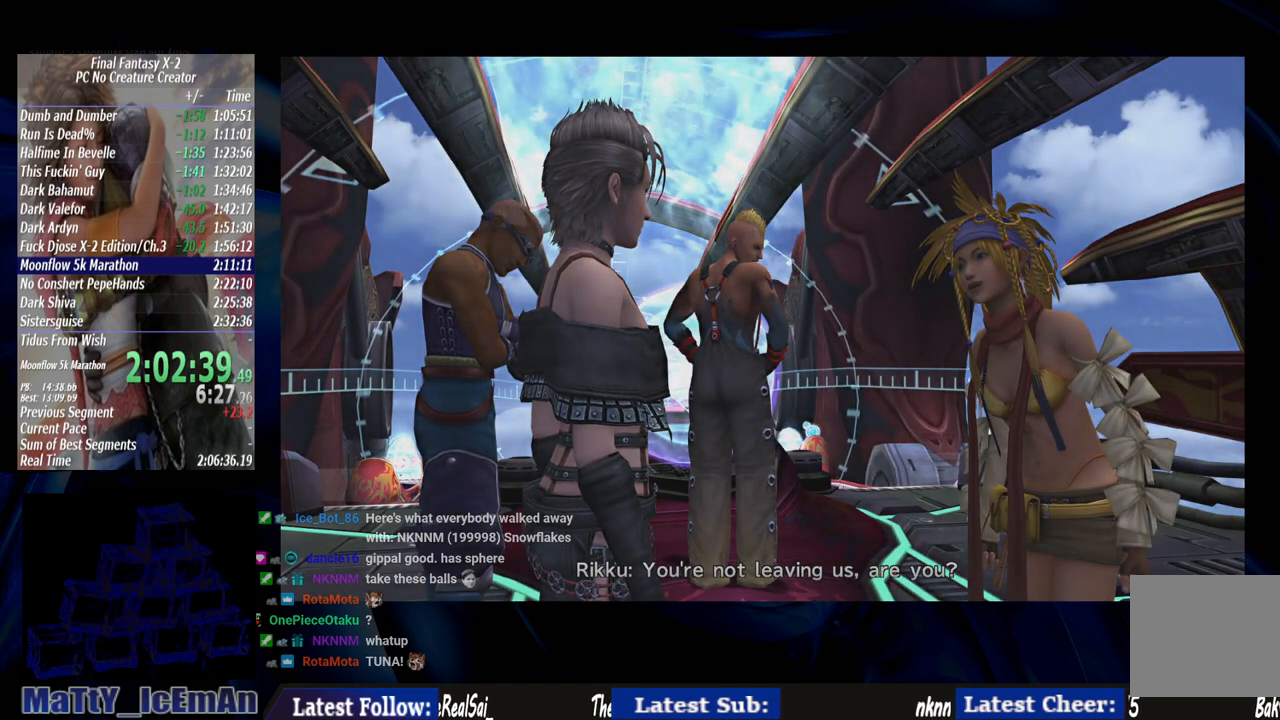
{"buttons": [], "left_stick": "center", "right_stick": "center", "events": [[100, "SQUARE", "up"], [167, "SQUARE", "down"], [300, "SQUARE", "up"], [367, "SQUARE", "down"], [467, "SQUARE", "up"]]}
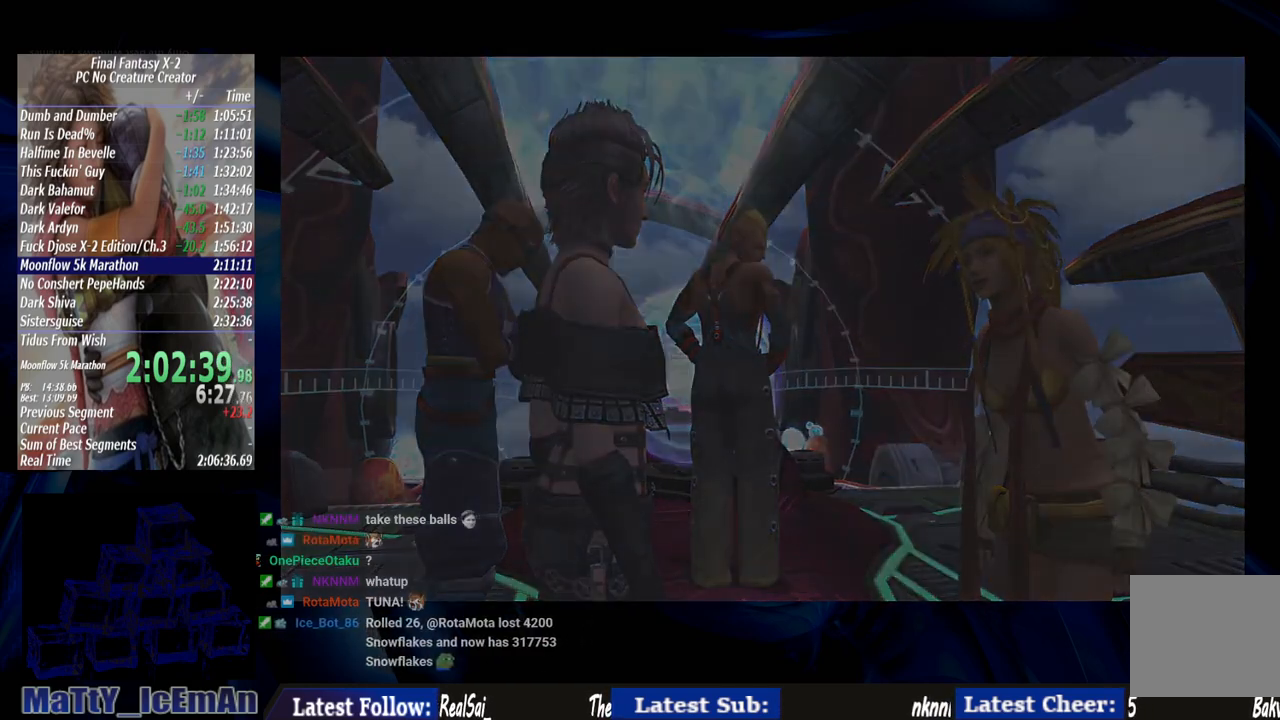
{"buttons": [], "left_stick": "center", "right_stick": "center", "events": [[33, "SQUARE", "down"], [133, "SQUARE", "up"], [233, "SQUARE", "down"], [333, "SQUARE", "up"], [400, "SQUARE", "down"], [500, "SQUARE", "up"]]}
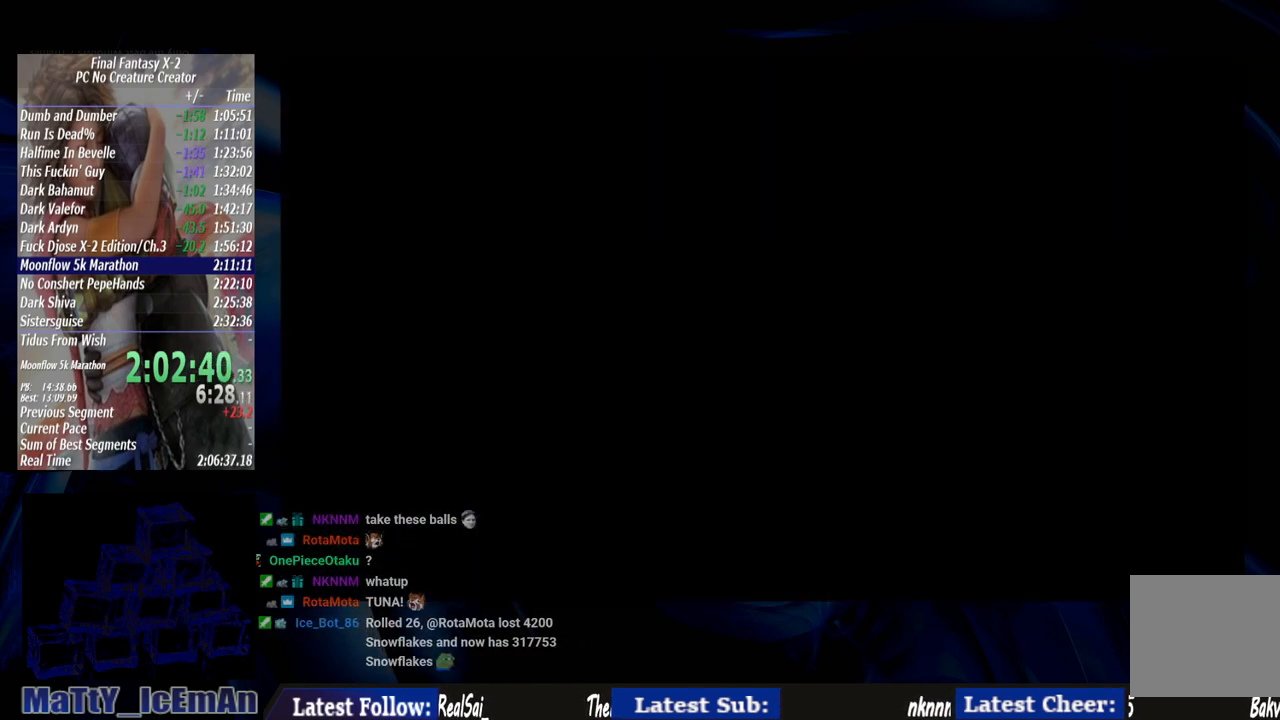
{"buttons": ["SQUARE"], "left_stick": "center", "right_stick": "center", "events": [[67, "SQUARE", "down"], [167, "SQUARE", "up"], [233, "SQUARE", "down"], [333, "SQUARE", "up"], [433, "SQUARE", "down"]]}
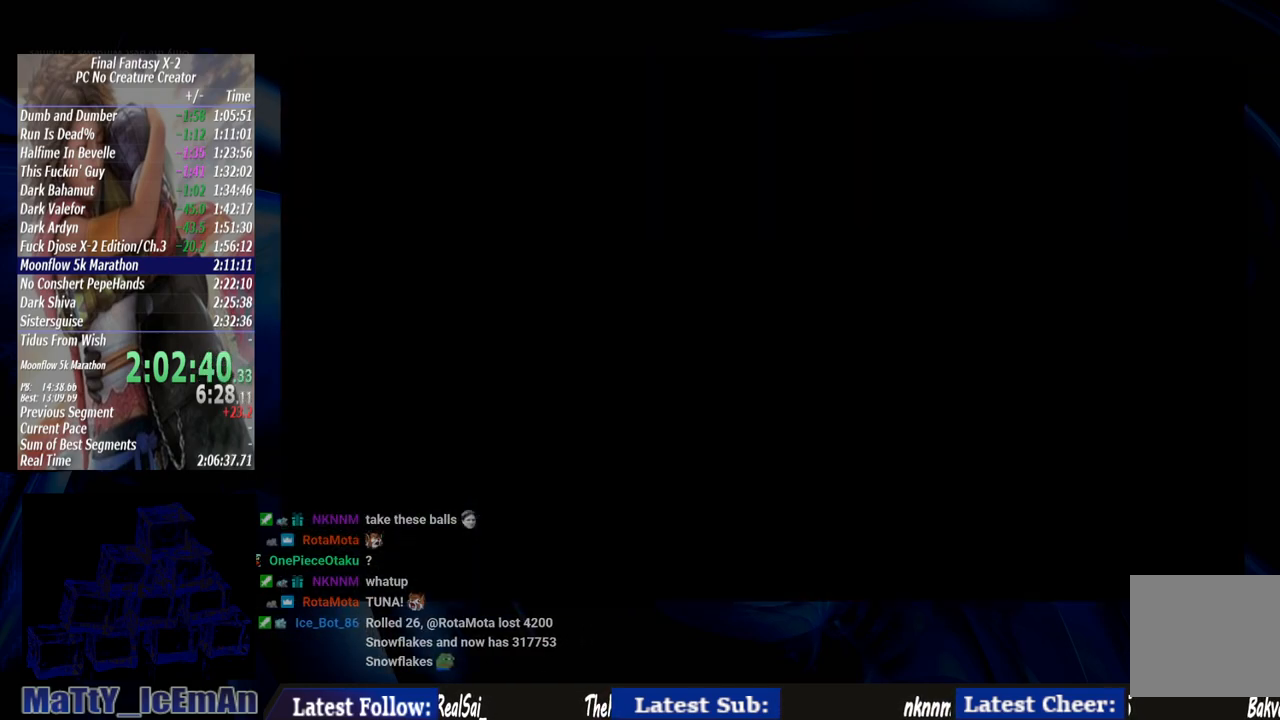
{"buttons": [], "left_stick": "center", "right_stick": "center", "events": [[17, "SQUARE", "up"]]}
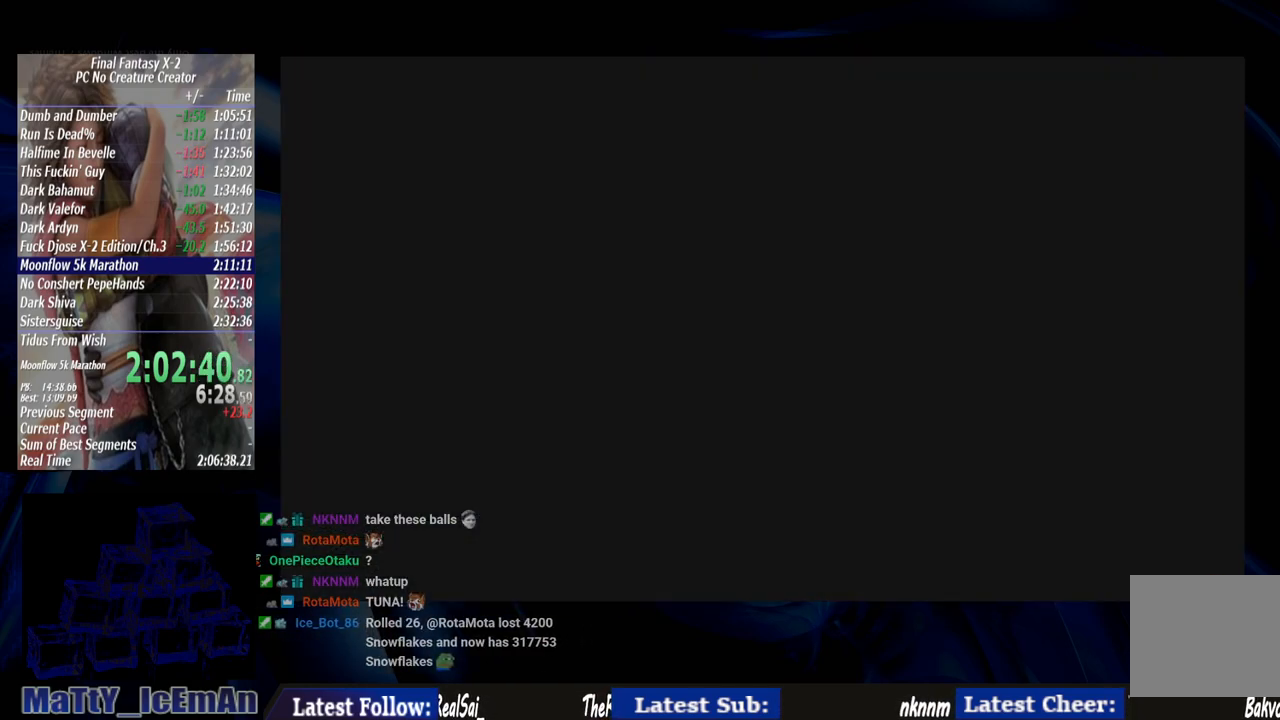
{"buttons": [], "left_stick": "center", "right_stick": "center", "events": []}
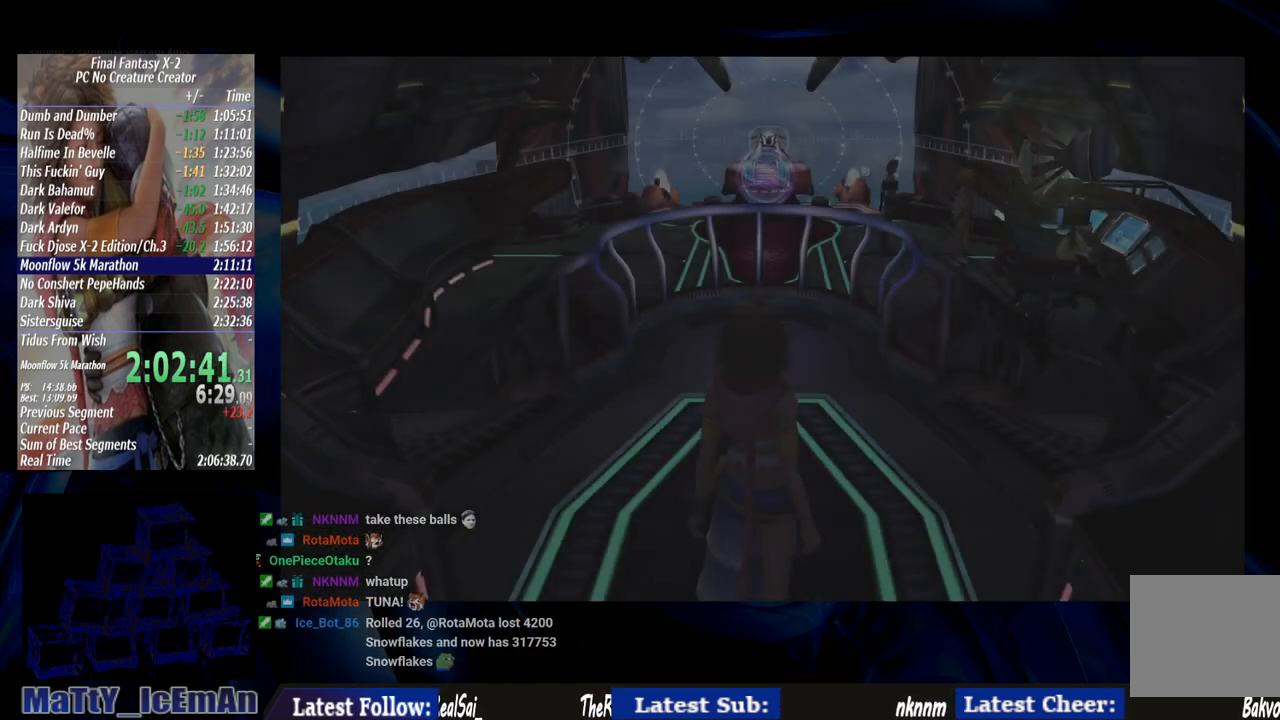
{"buttons": [], "left_stick": "up-right", "right_stick": "center", "events": [[283, "left_stick", "up-right"]]}
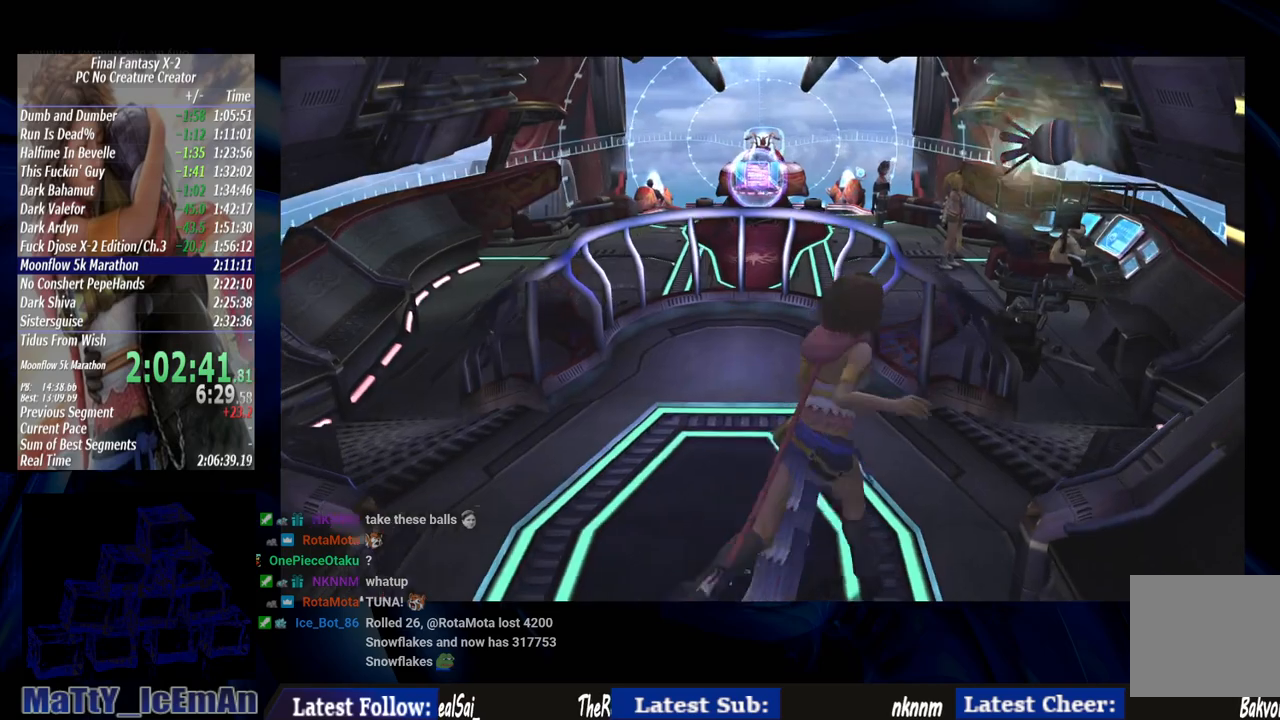
{"buttons": [], "left_stick": "up-right", "right_stick": "center", "events": []}
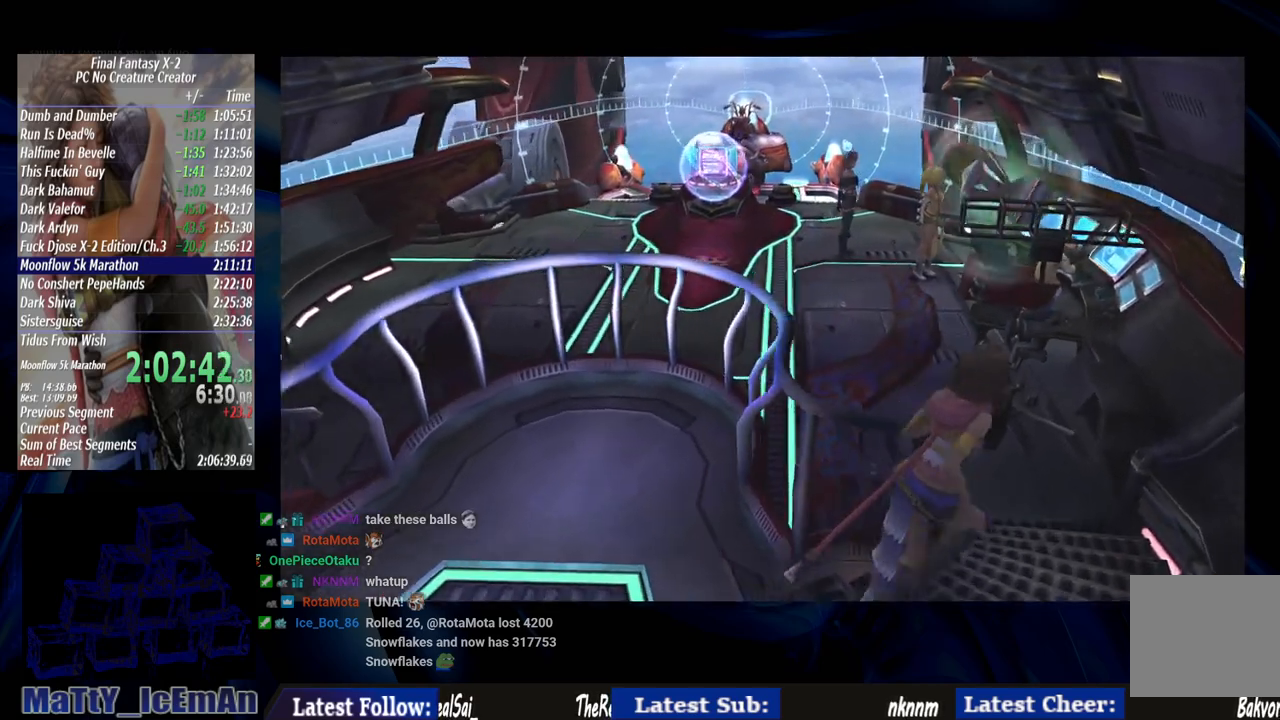
{"buttons": [], "left_stick": "up", "right_stick": "center", "events": [[450, "left_stick", "up"]]}
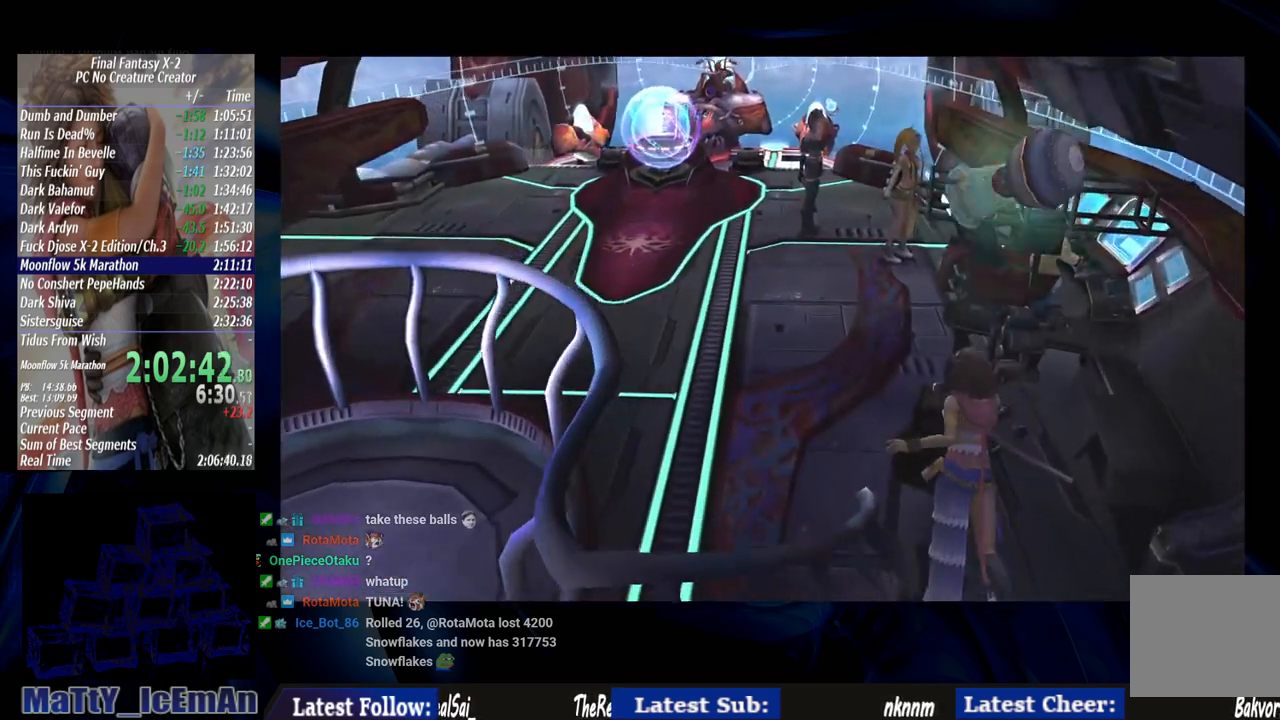
{"buttons": [], "left_stick": "up", "right_stick": "center", "events": []}
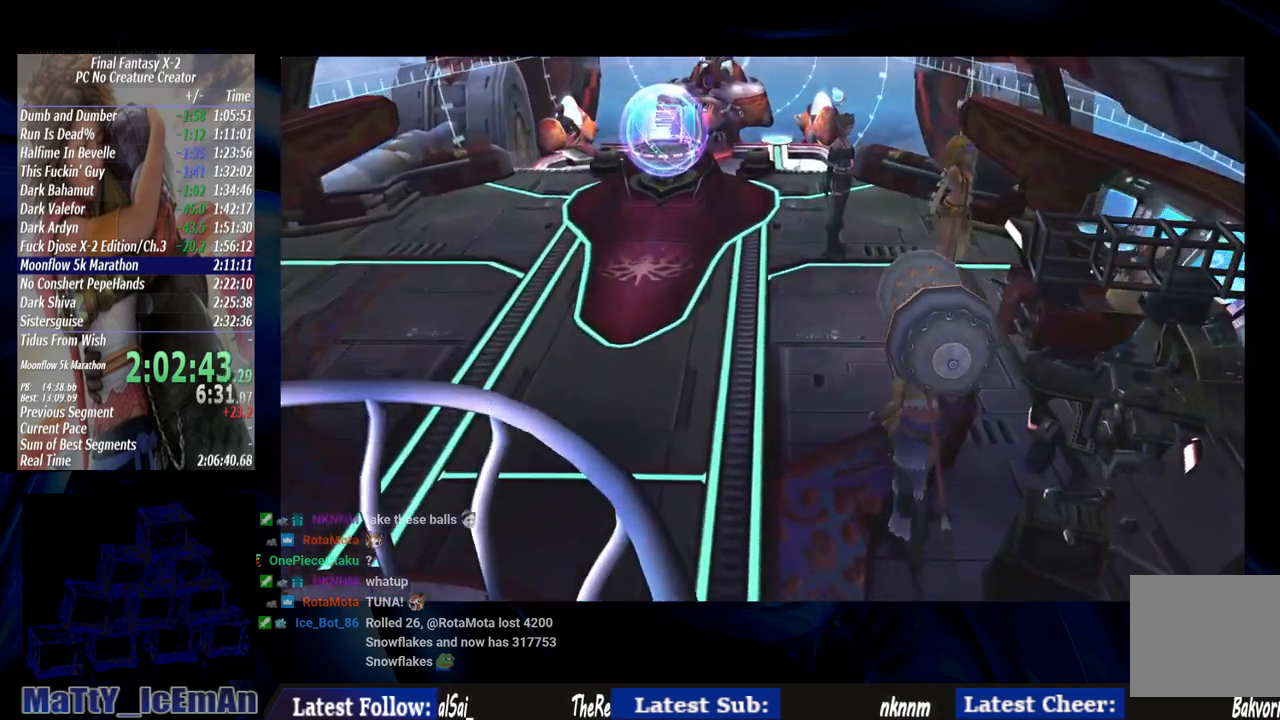
{"buttons": [], "left_stick": "up-right", "right_stick": "center", "events": [[233, "left_stick", "up-right"]]}
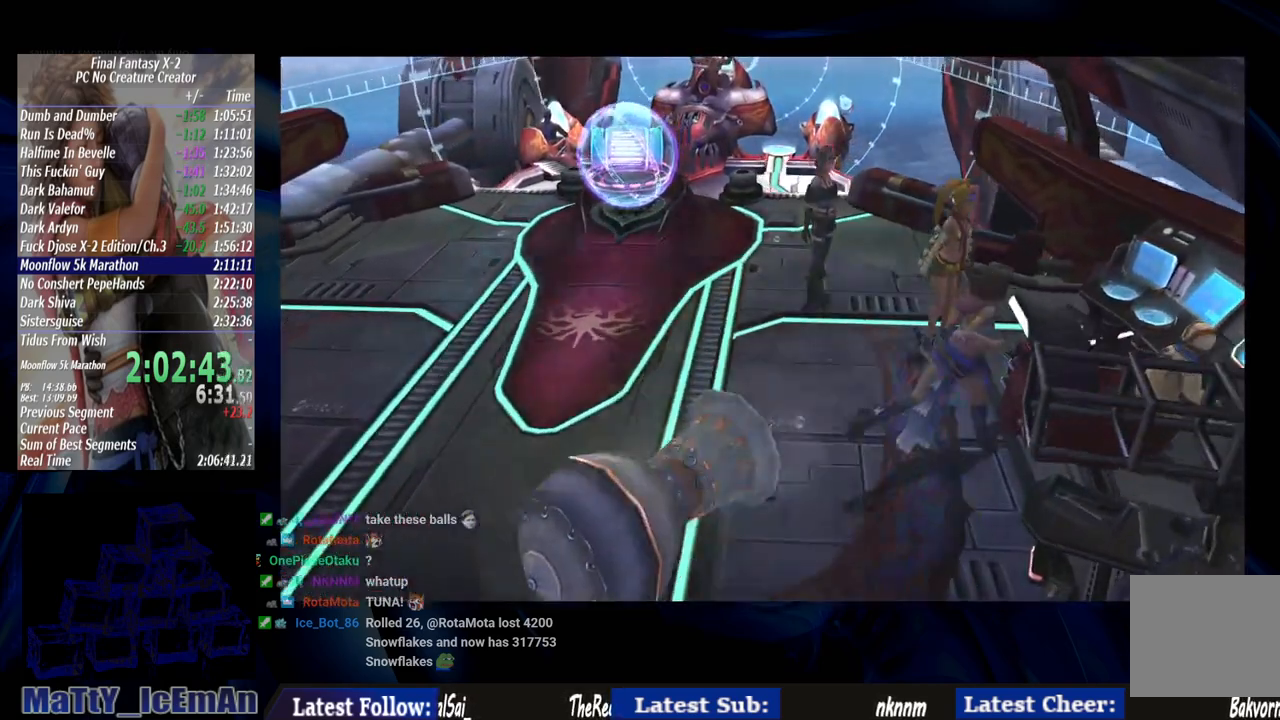
{"buttons": [], "left_stick": "center", "right_stick": "center", "events": [[167, "CROSS", "down"], [217, "left_stick", "up"], [267, "CROSS", "up"], [367, "CROSS", "down"], [467, "CROSS", "up"], [467, "left_stick", "center"]]}
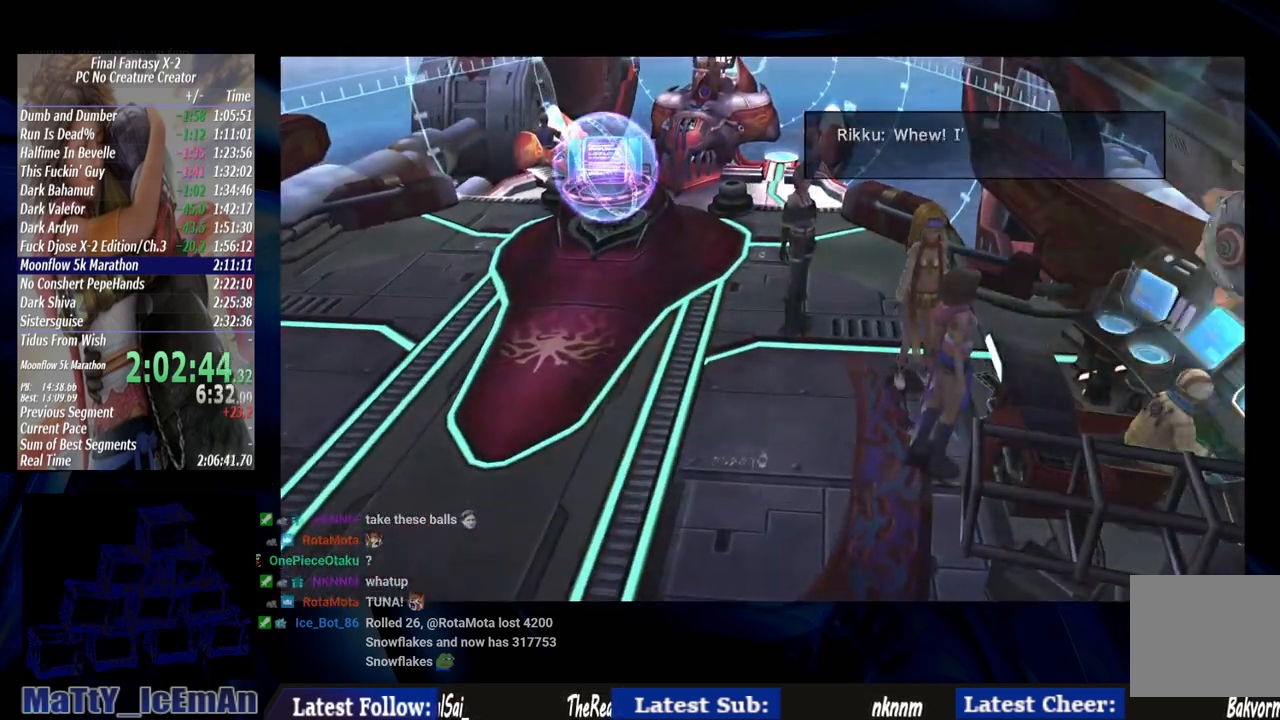
{"buttons": [], "left_stick": "center", "right_stick": "center", "events": [[33, "CROSS", "down"], [167, "CROSS", "up"]]}
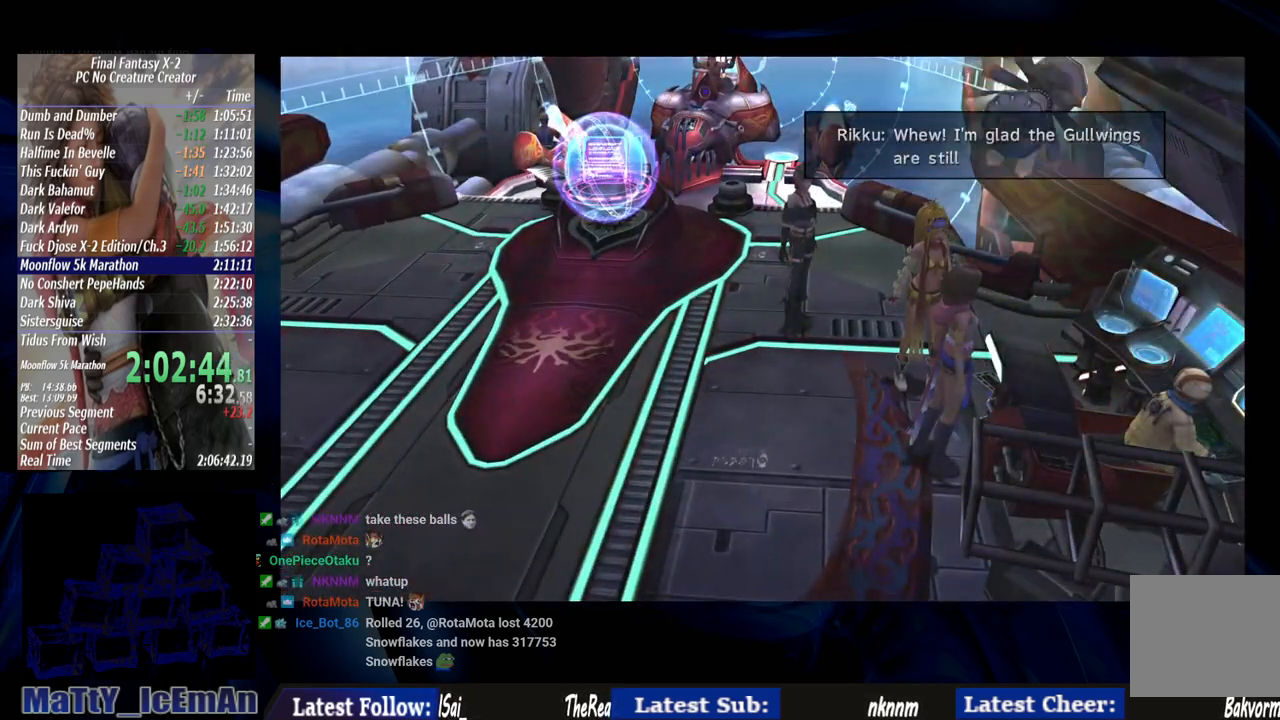
{"buttons": [], "left_stick": "center", "right_stick": "center", "events": [[367, "CROSS", "down"], [500, "CROSS", "up"]]}
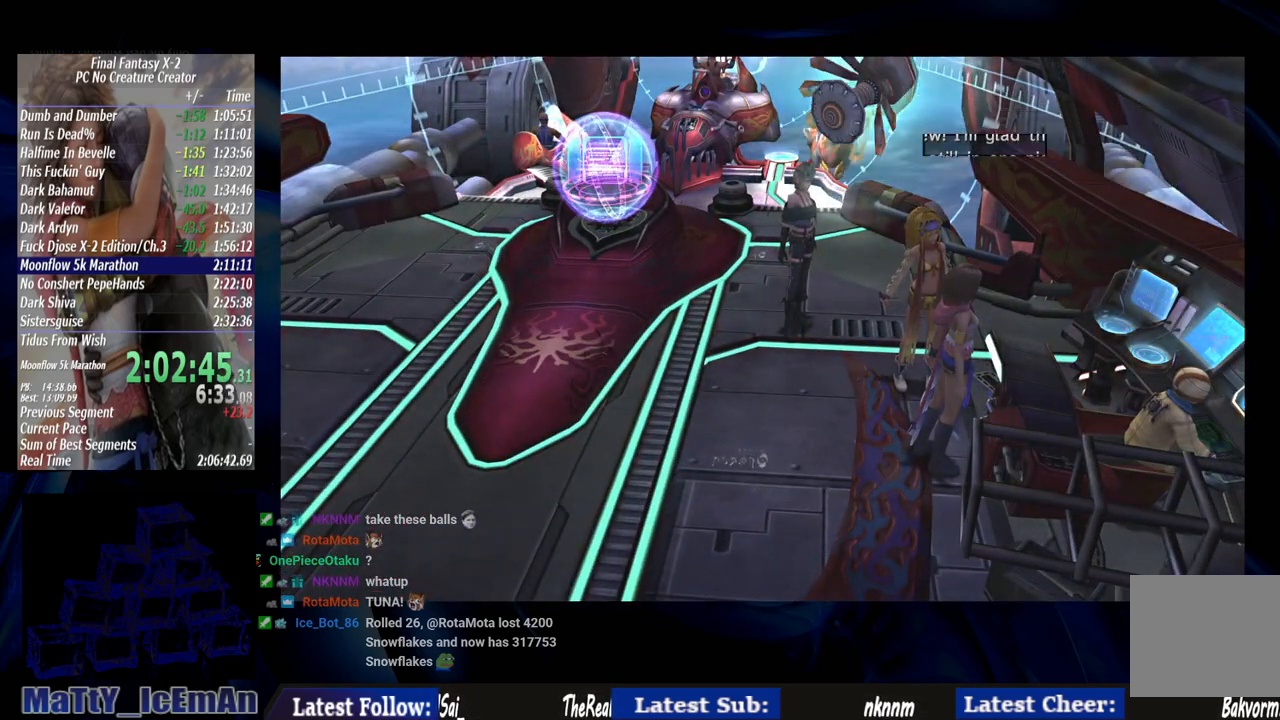
{"buttons": [], "left_stick": "right", "right_stick": "center", "events": [[367, "left_stick", "right"]]}
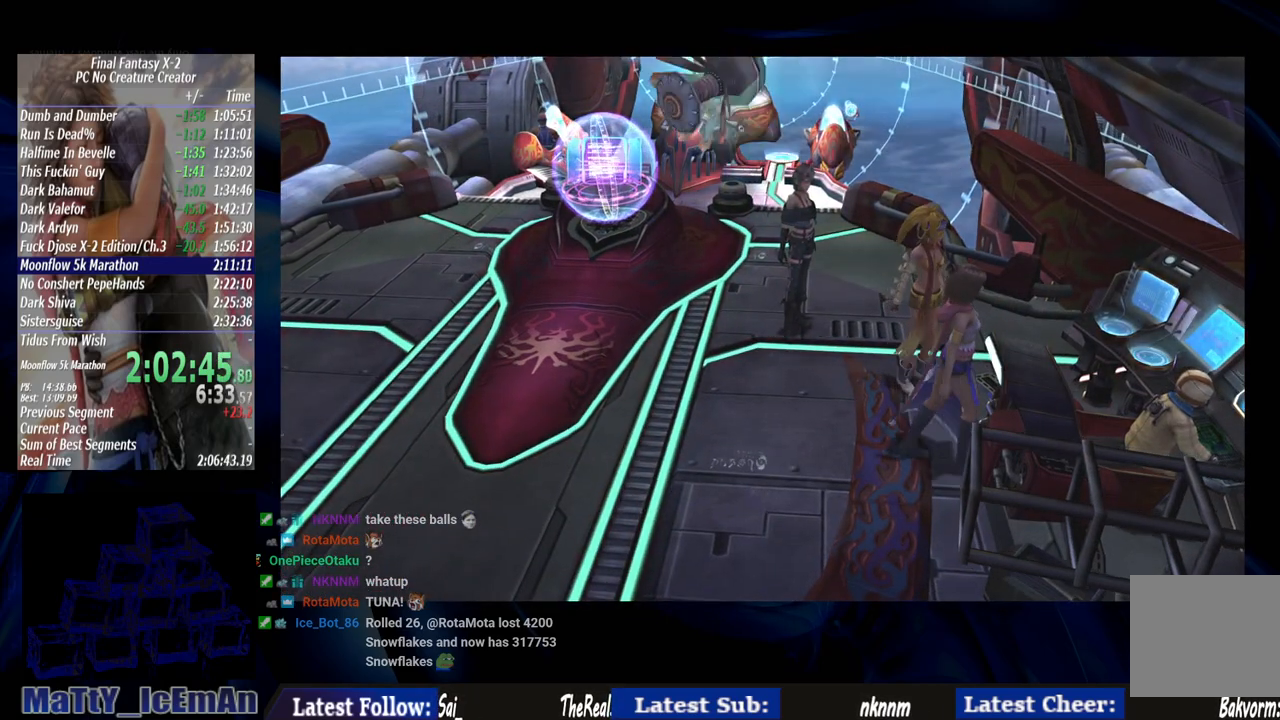
{"buttons": [], "left_stick": "center", "right_stick": "center", "events": [[300, "left_stick", "center"], [333, "CROSS", "down"], [467, "CROSS", "up"]]}
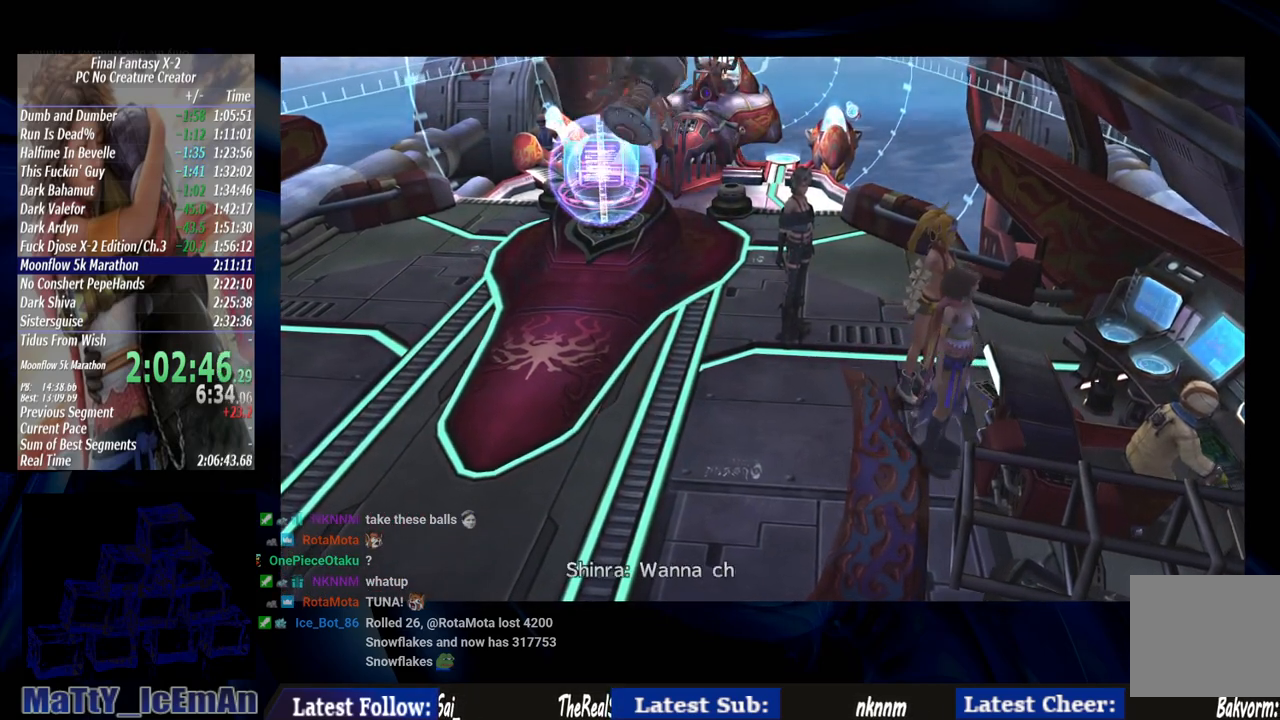
{"buttons": [], "left_stick": "center", "right_stick": "center", "events": [[367, "CROSS", "down"], [500, "CROSS", "up"]]}
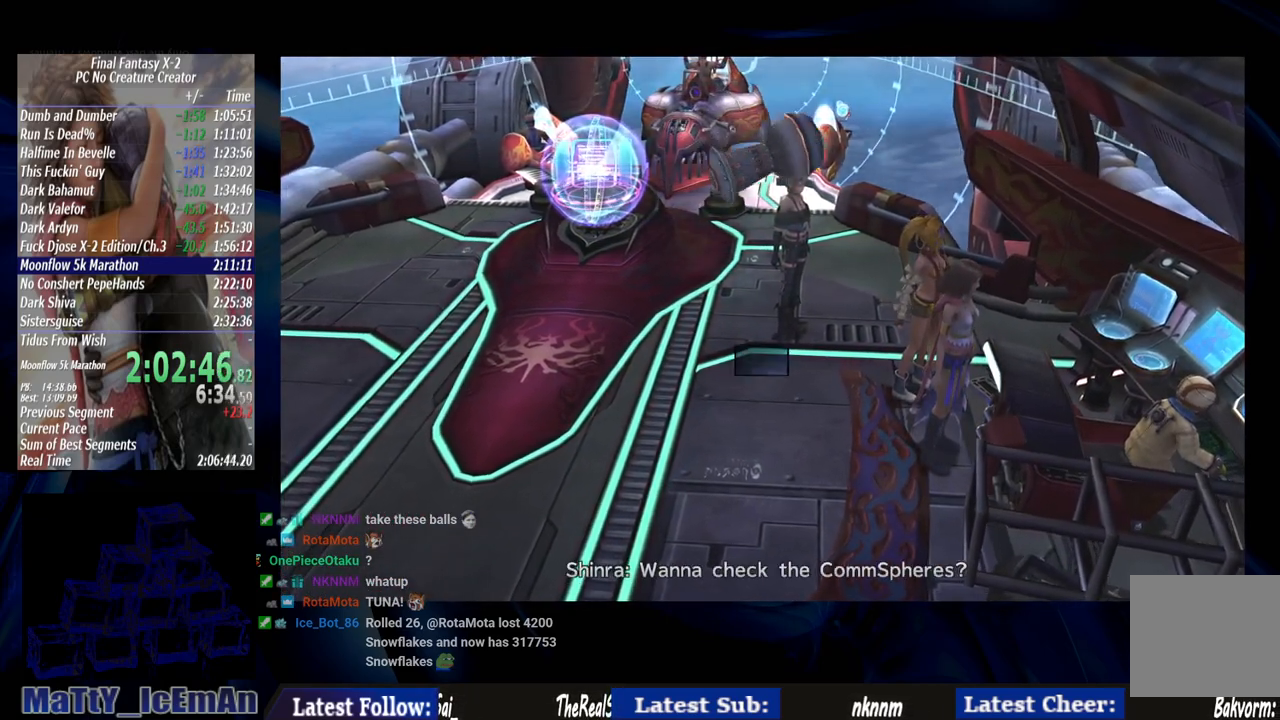
{"buttons": [], "left_stick": "center", "right_stick": "center", "events": []}
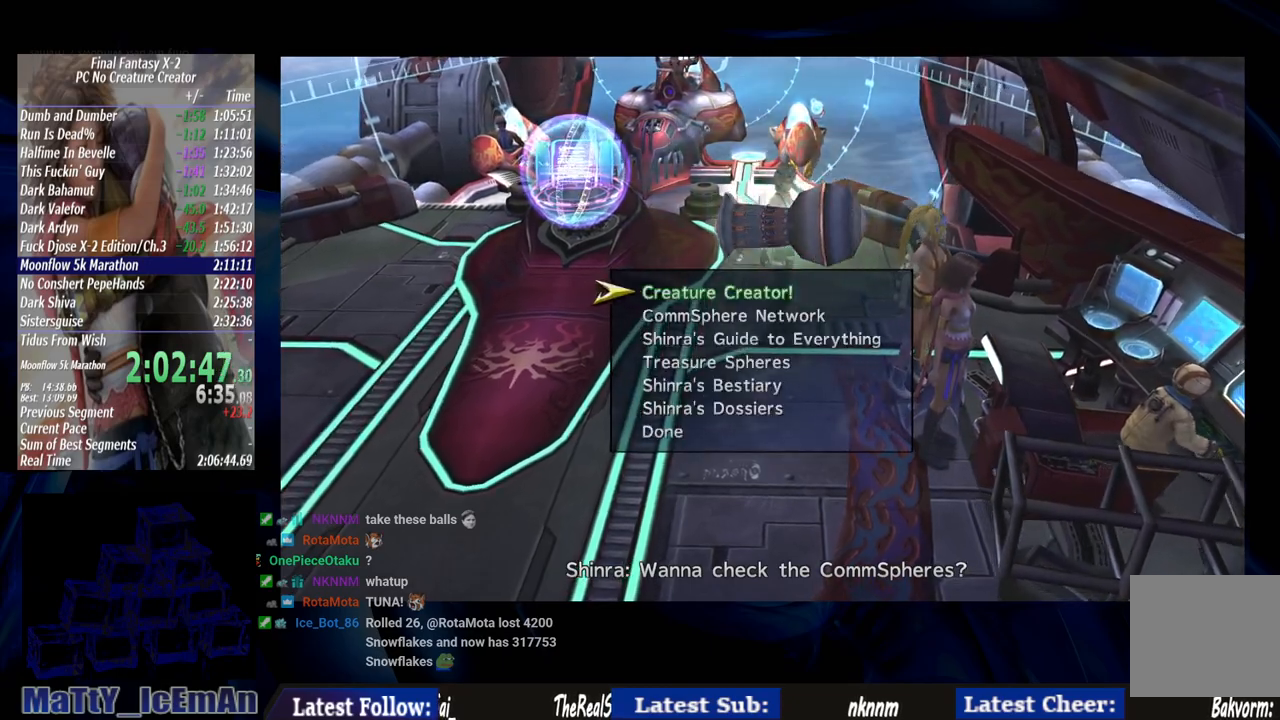
{"buttons": [], "left_stick": "center", "right_stick": "center", "events": [[200, "DPAD_DOWN", "down"], [267, "CROSS", "down"], [333, "DPAD_DOWN", "up"], [400, "CROSS", "up"]]}
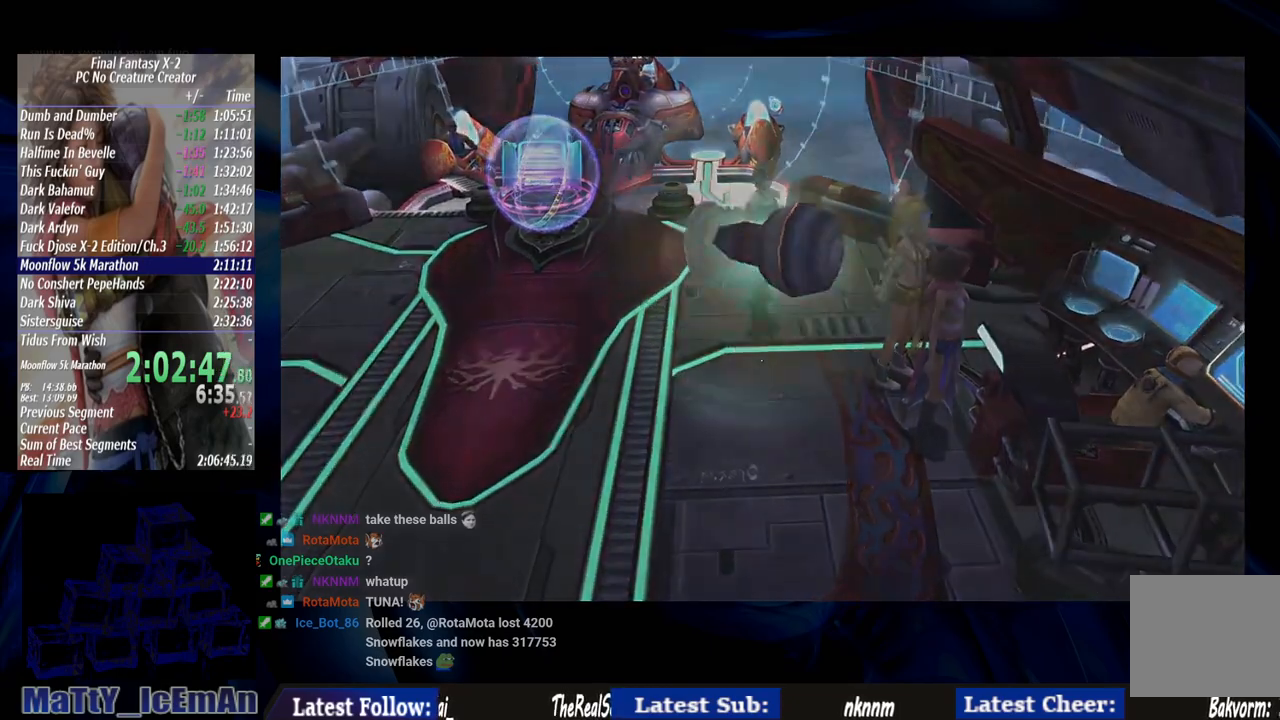
{"buttons": [], "left_stick": "center", "right_stick": "center", "events": []}
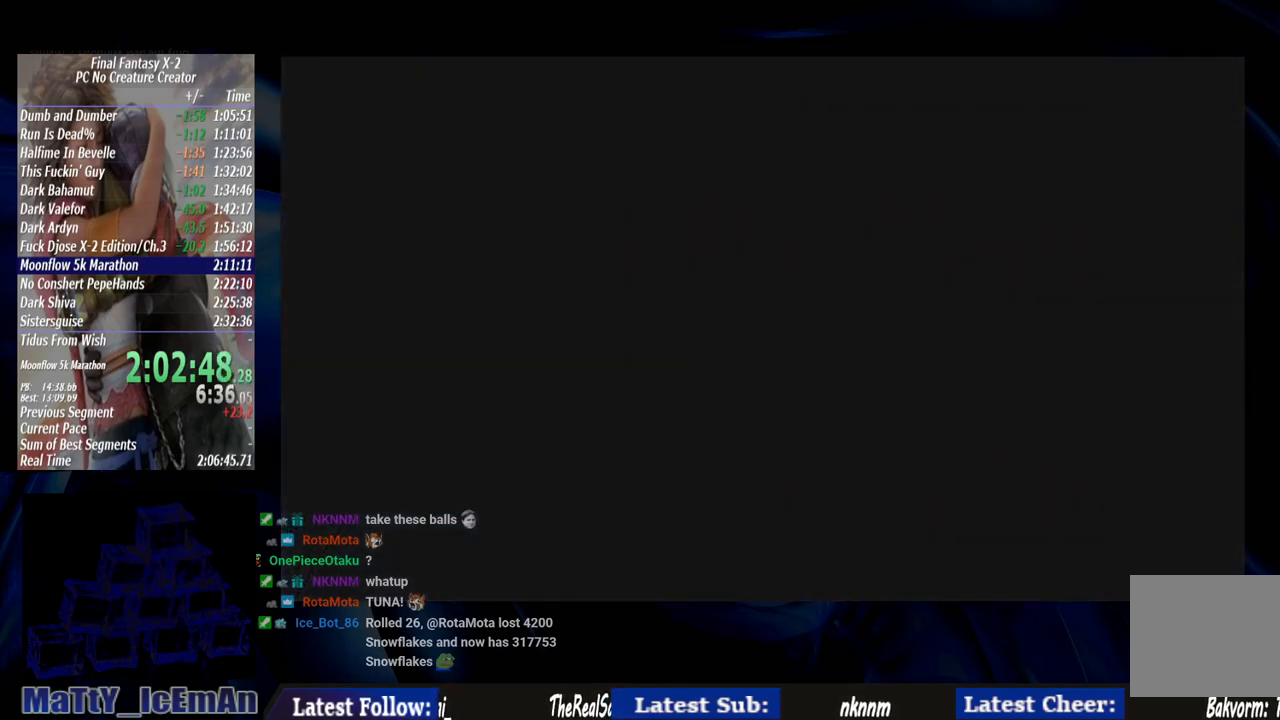
{"buttons": [], "left_stick": "center", "right_stick": "center", "events": [[367, "CROSS", "down"], [500, "CROSS", "up"]]}